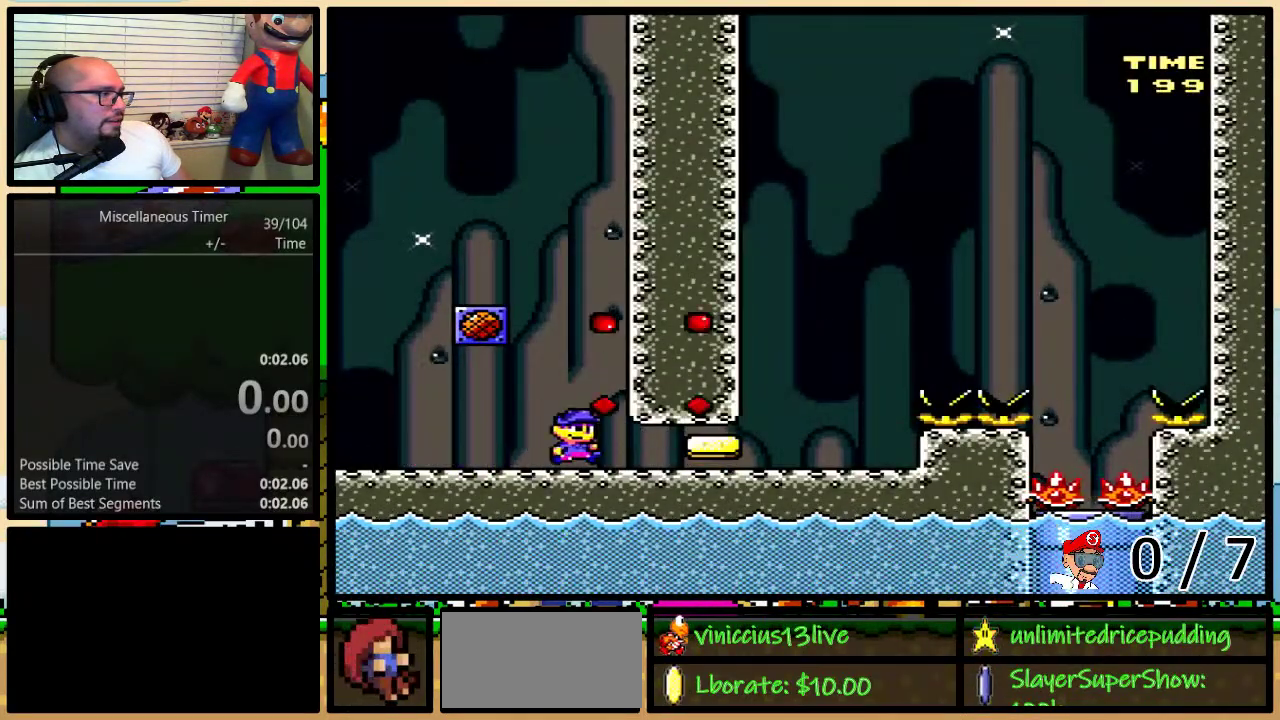
Gameplay with a controller (Nintendo layout); each line is a JSON object with the inputs held at the frame after it. "events" lists button and stick changes between this image and that frame as [ms after this image, input, new state], when the widget could be followed in between. Not read: L1 L3 R1 R3 START.
{"buttons": ["X"], "events": [[167, "DPAD_RIGHT", "up"], [233, "X", "up"], [350, "SELECT", "down"], [383, "X", "down"], [450, "SELECT", "up"]]}
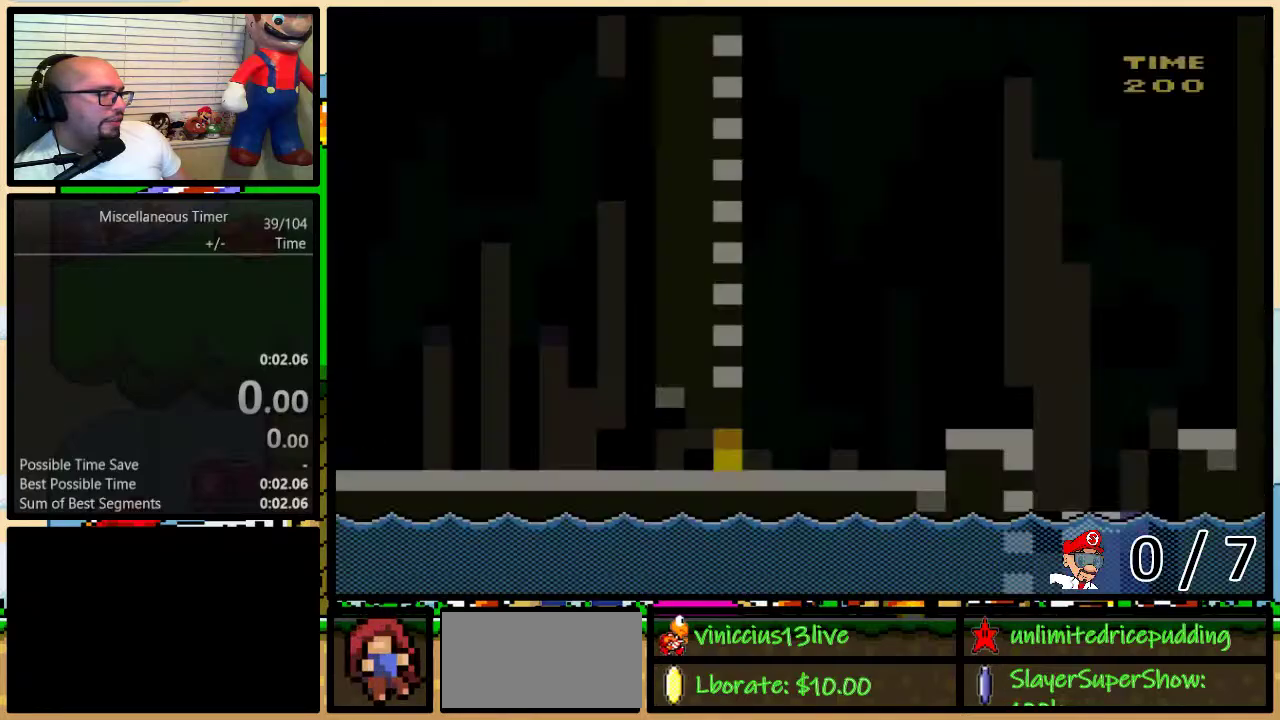
{"buttons": ["DPAD_RIGHT"], "events": [[50, "DPAD_RIGHT", "down"], [383, "X", "up"]]}
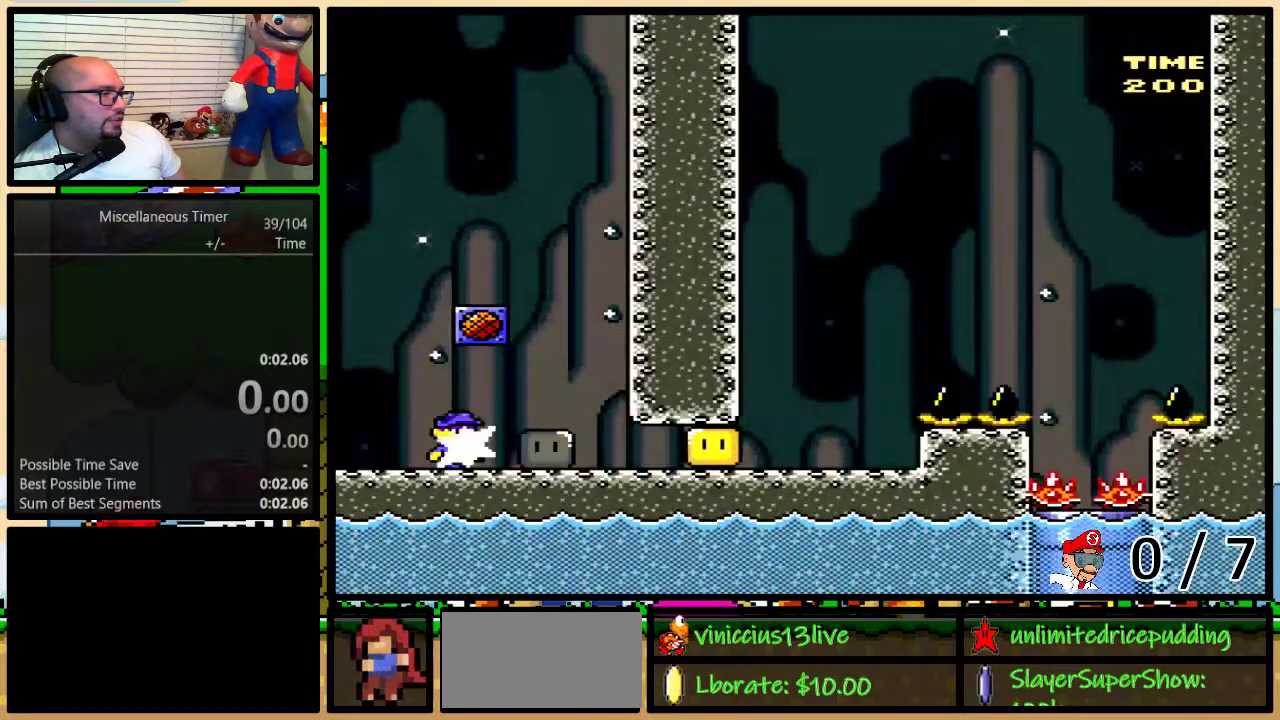
{"buttons": [], "events": [[50, "X", "down"], [417, "DPAD_RIGHT", "up"], [483, "X", "up"]]}
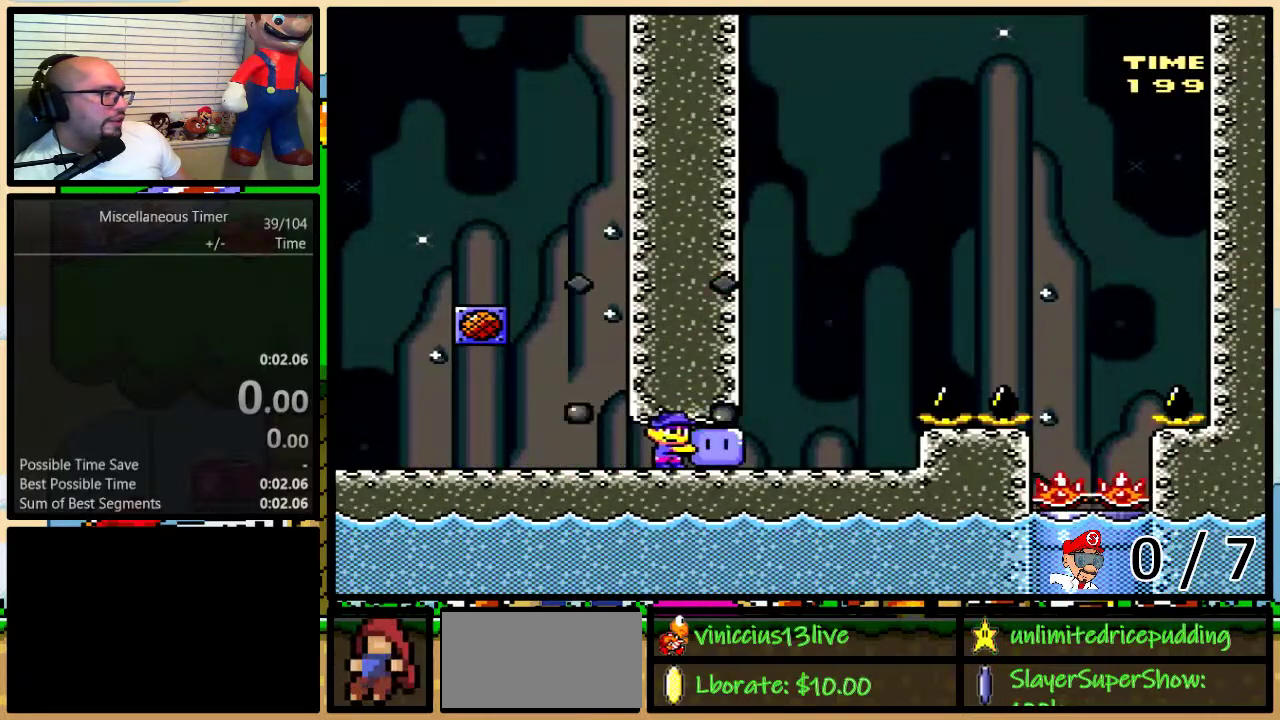
{"buttons": ["A", "X", "DPAD_UP", "DPAD_RIGHT"], "events": [[33, "X", "down"], [100, "DPAD_RIGHT", "down"], [133, "DPAD_UP", "down"], [300, "A", "down"], [350, "A", "up"], [450, "A", "down"]]}
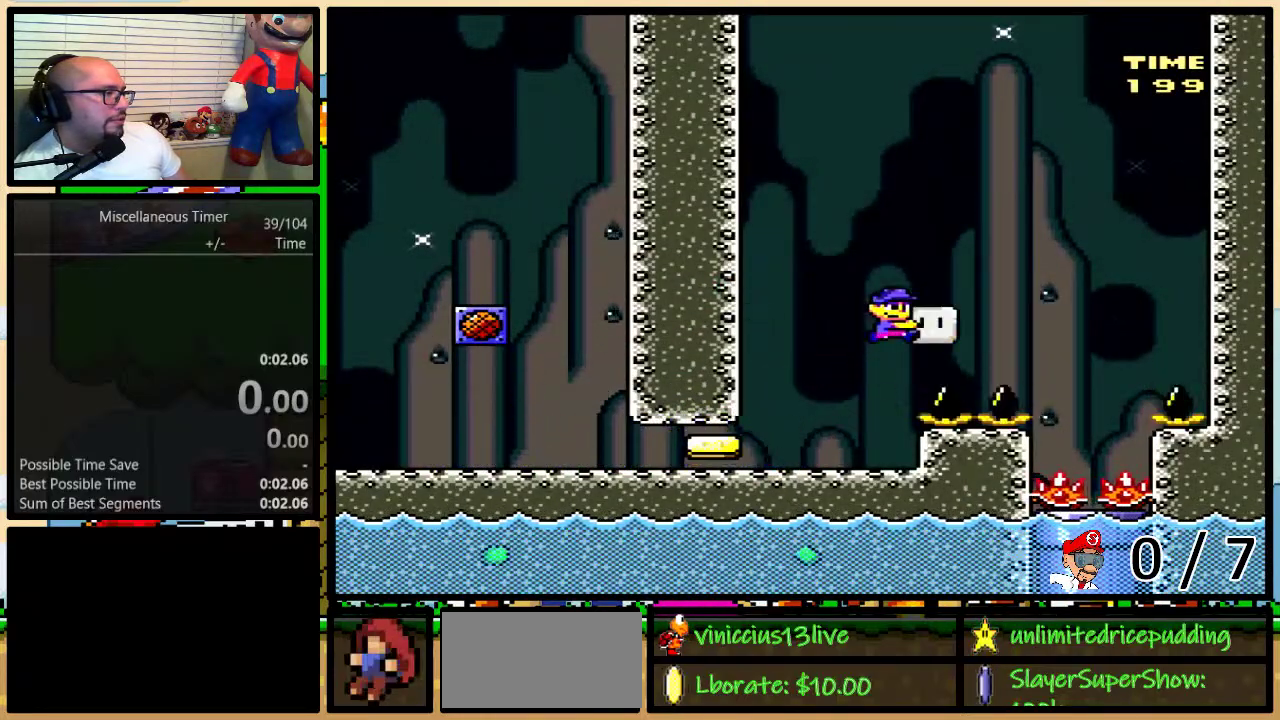
{"buttons": ["X"], "events": [[167, "DPAD_UP", "up"], [200, "A", "up"], [217, "DPAD_RIGHT", "up"], [350, "SELECT", "down"], [450, "SELECT", "up"]]}
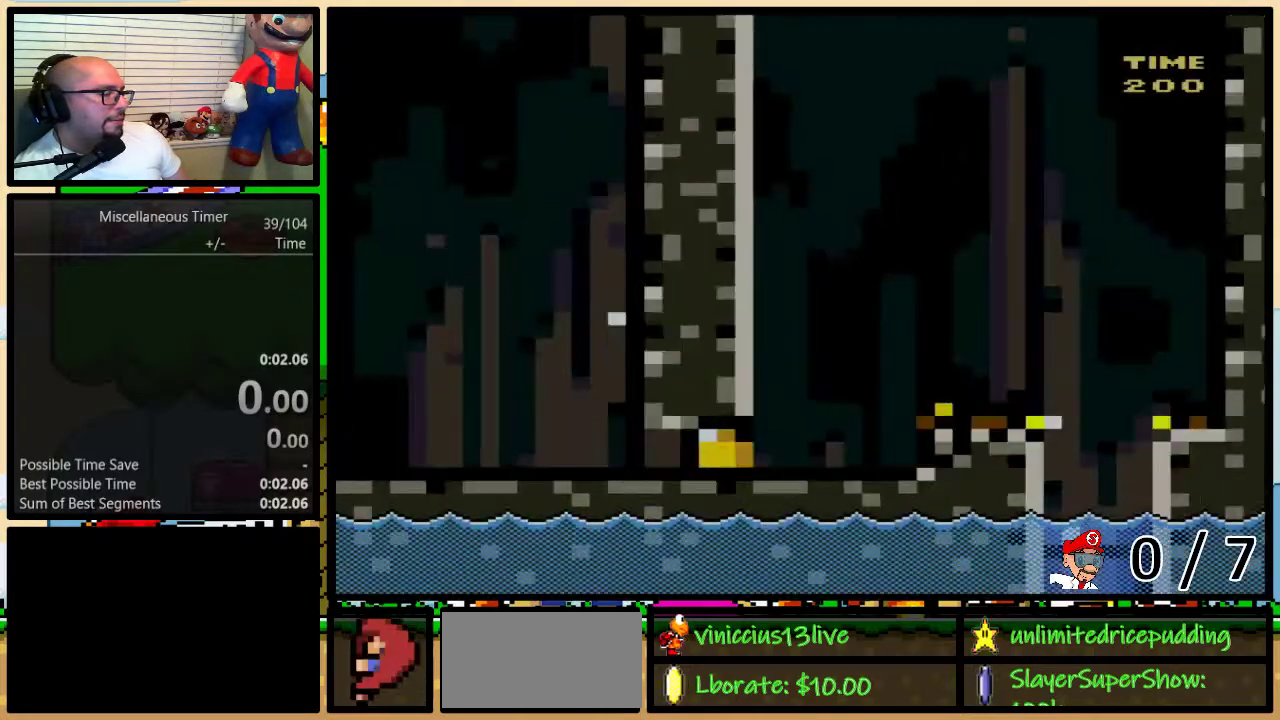
{"buttons": ["DPAD_RIGHT"], "events": [[33, "DPAD_RIGHT", "down"], [417, "X", "up"]]}
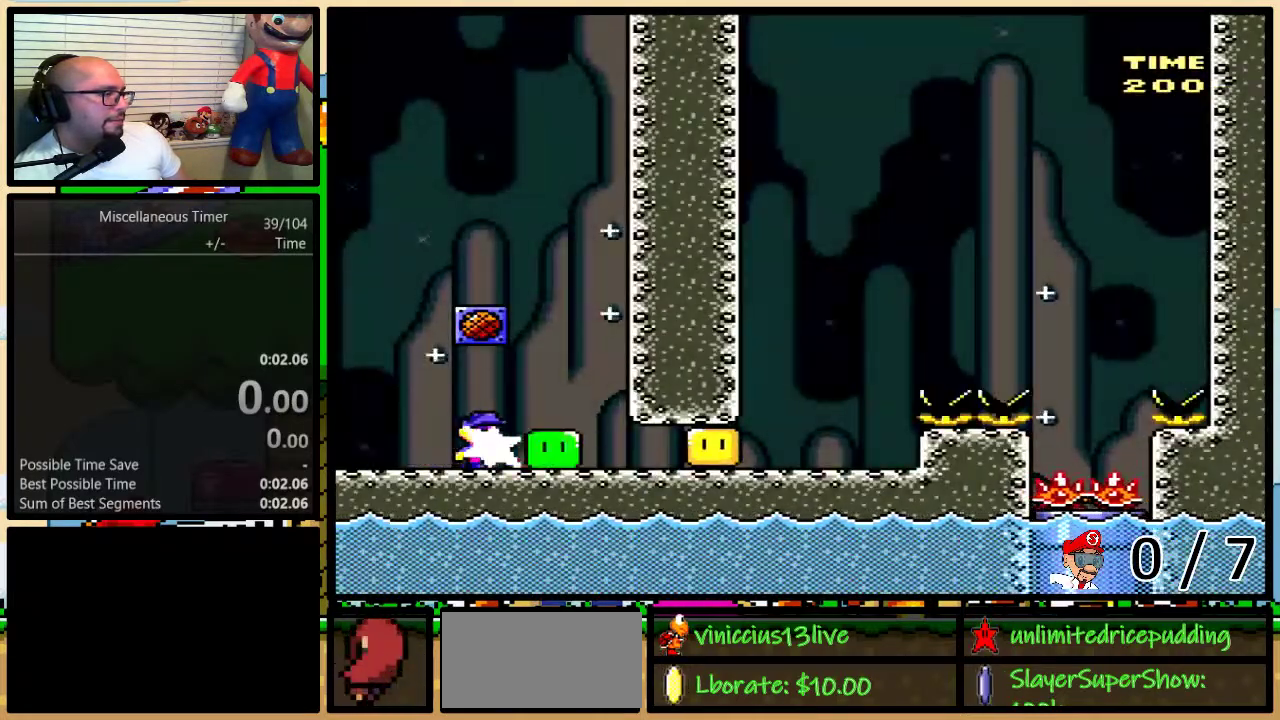
{"buttons": ["X"], "events": [[50, "X", "down"], [450, "DPAD_RIGHT", "up"], [450, "X", "up"], [500, "X", "down"]]}
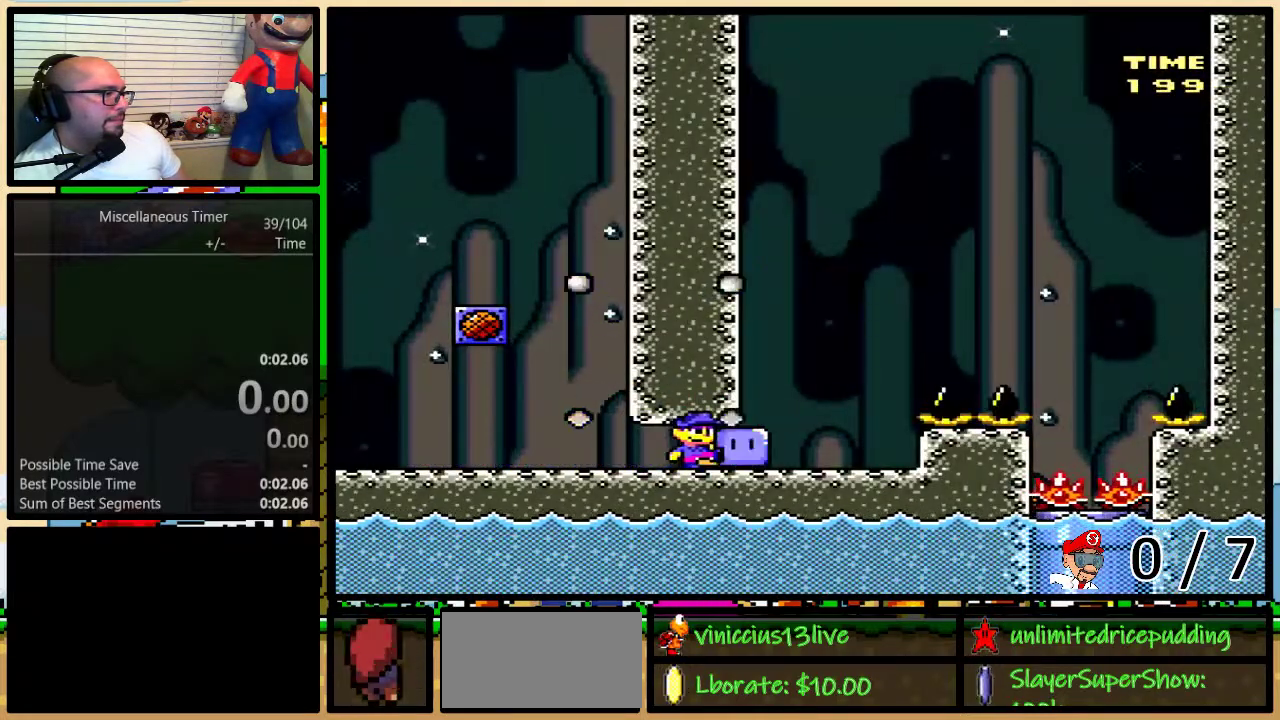
{"buttons": ["A", "X", "DPAD_UP", "DPAD_RIGHT"], "events": [[67, "DPAD_RIGHT", "down"], [100, "DPAD_UP", "down"], [233, "A", "down"], [317, "A", "up"], [450, "A", "down"]]}
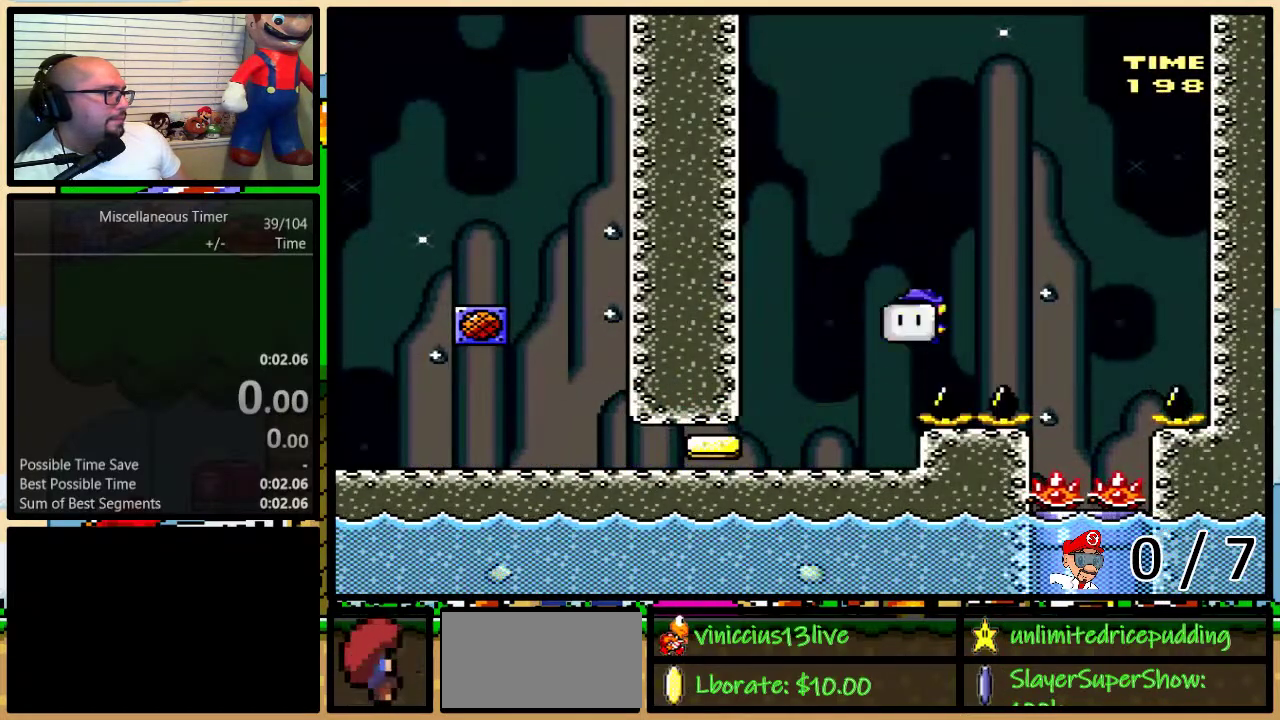
{"buttons": ["X", "DPAD_DOWN"], "events": [[33, "DPAD_UP", "up"], [133, "A", "up"], [233, "DPAD_LEFT", "down"], [233, "DPAD_RIGHT", "up"], [350, "DPAD_DOWN", "down"], [383, "DPAD_LEFT", "up"]]}
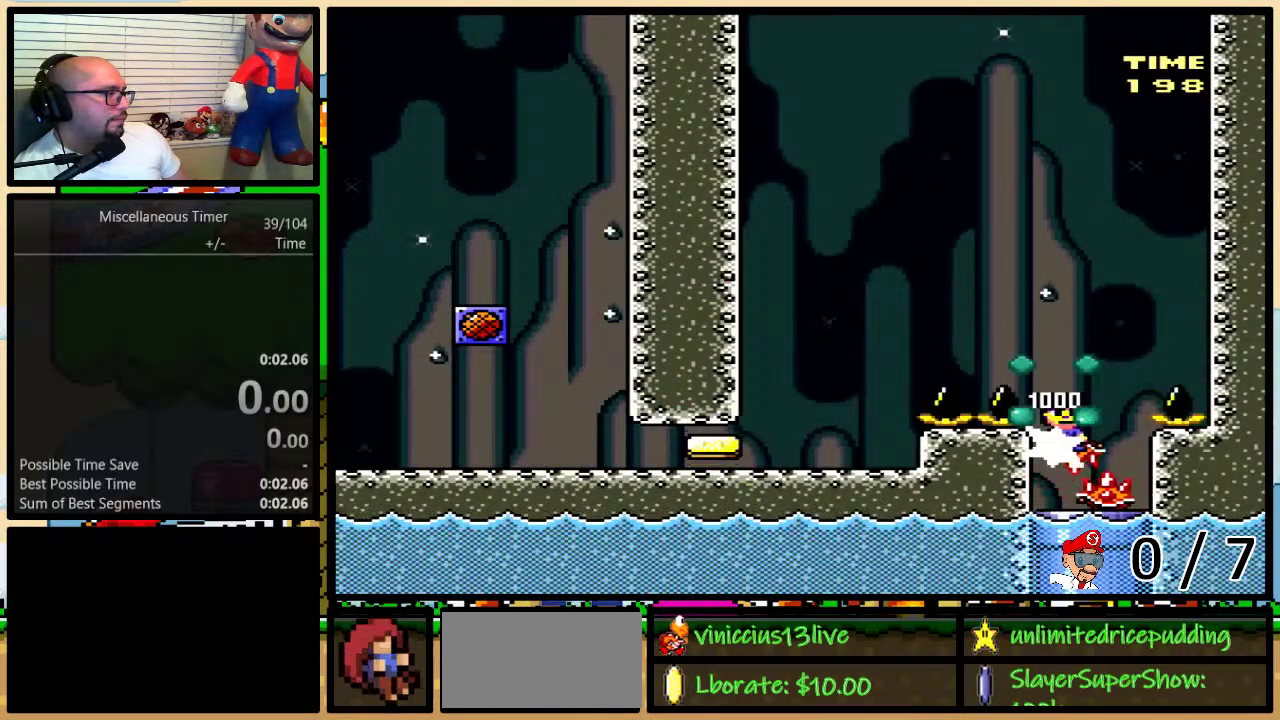
{"buttons": ["X", "DPAD_DOWN"], "events": [[250, "DPAD_RIGHT", "down"], [350, "DPAD_RIGHT", "up"]]}
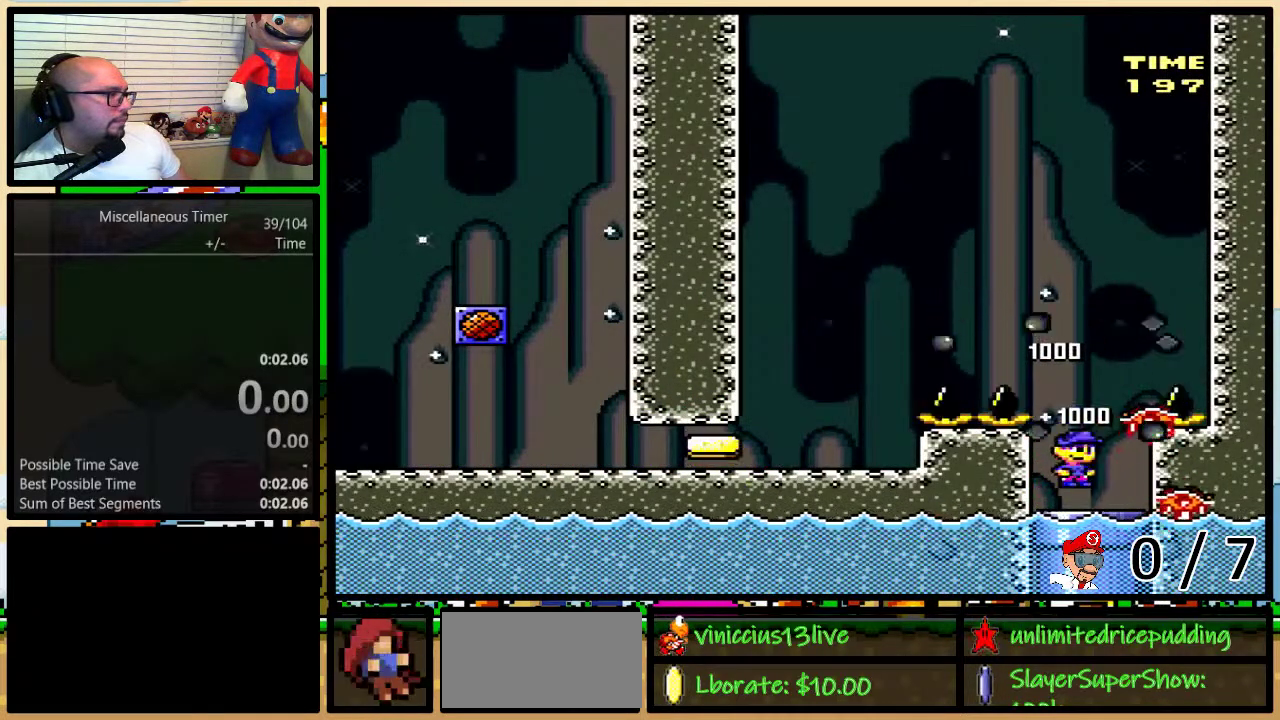
{"buttons": [], "events": [[233, "DPAD_DOWN", "up"], [267, "X", "up"], [350, "SELECT", "down"], [450, "SELECT", "up"]]}
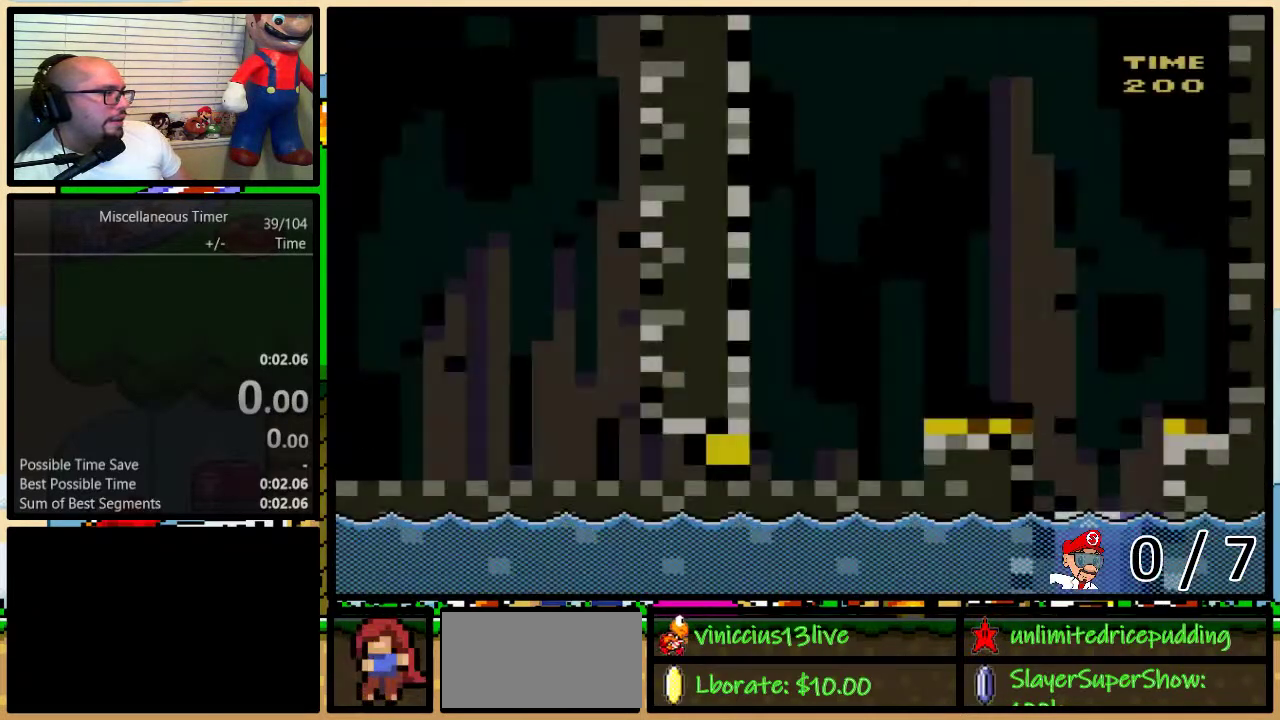
{"buttons": ["X"], "events": [[50, "DPAD_RIGHT", "down"], [300, "X", "down"], [417, "DPAD_RIGHT", "up"]]}
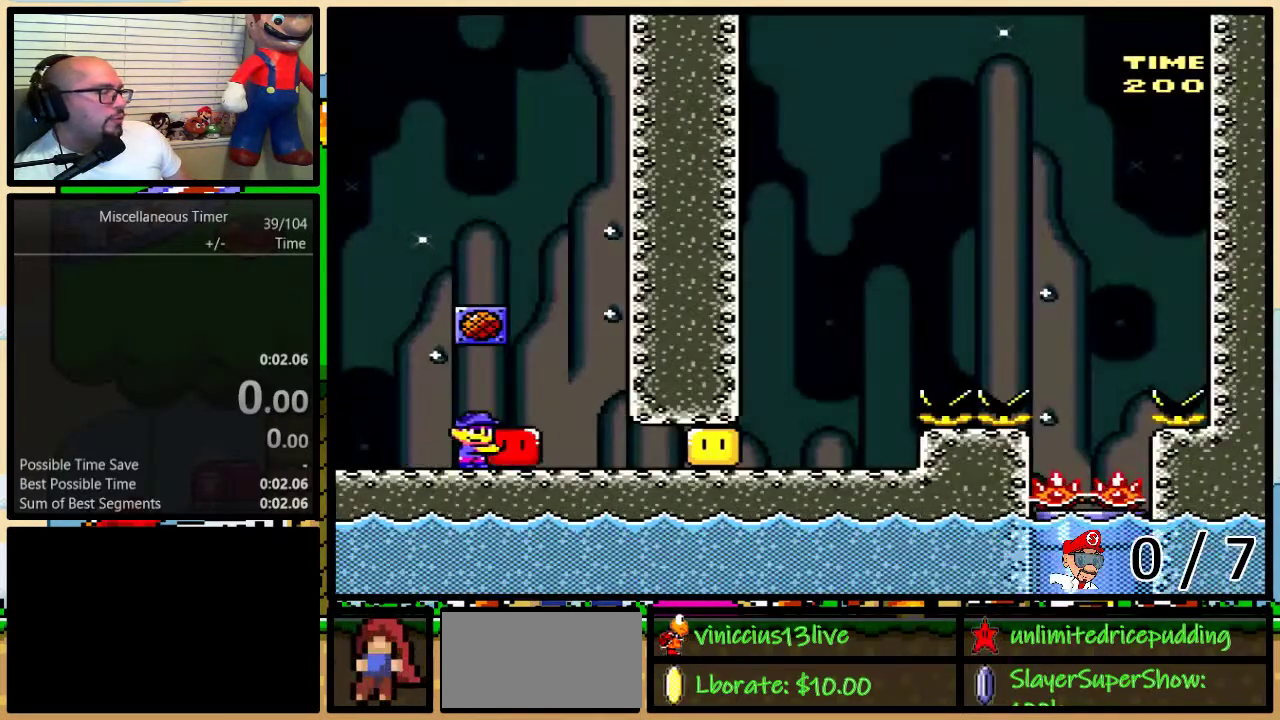
{"buttons": [], "events": [[167, "X", "up"]]}